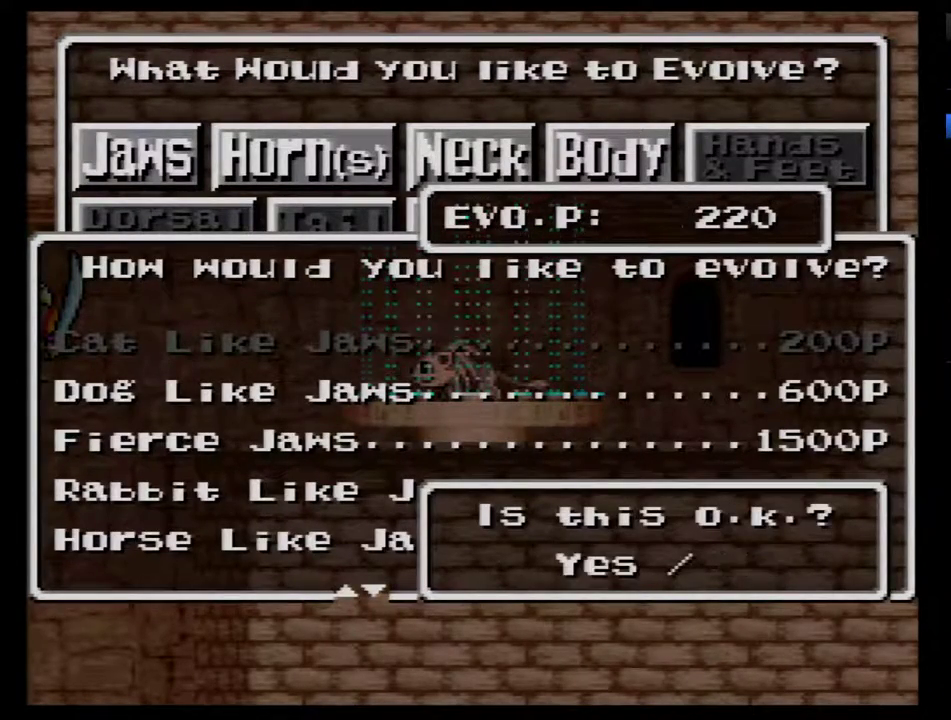
Gameplay with a controller (Nintendo layout); each line is a JSON object with the inputs held at the frame after it. "events" lists button and stick changes between this image and that frame as [ms after this image, input, new state], when the widget could be followed in between. Not read: L3 R3.
{"buttons": [], "events": [[367, "B", "down"], [467, "B", "up"]]}
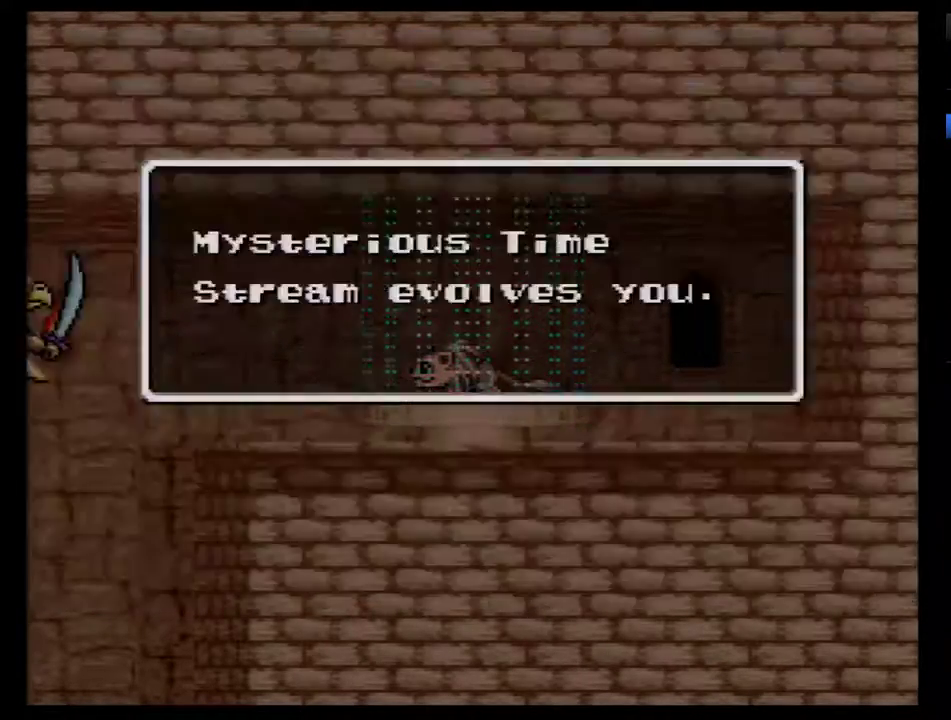
{"buttons": [], "events": [[267, "B", "down"], [367, "B", "up"]]}
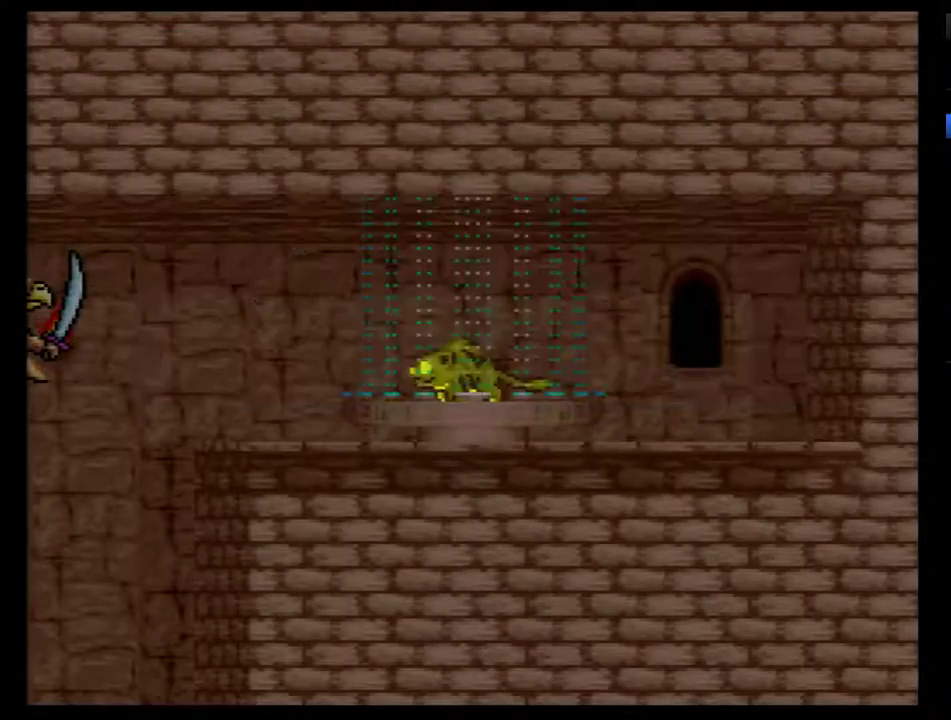
{"buttons": [], "events": []}
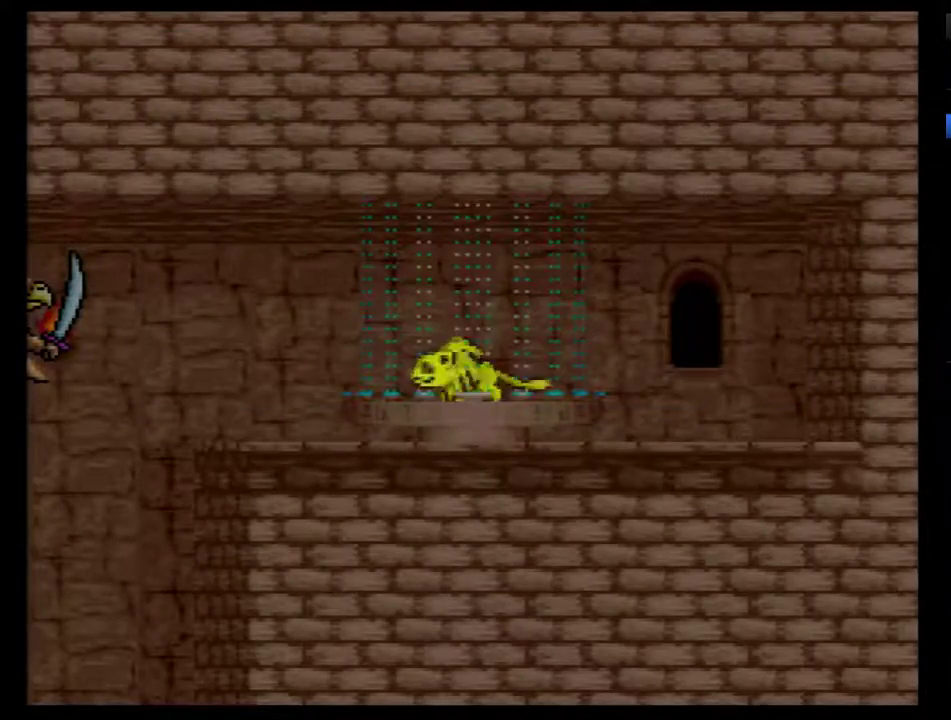
{"buttons": ["DPAD_LEFT"], "events": [[17, "DPAD_LEFT", "down"]]}
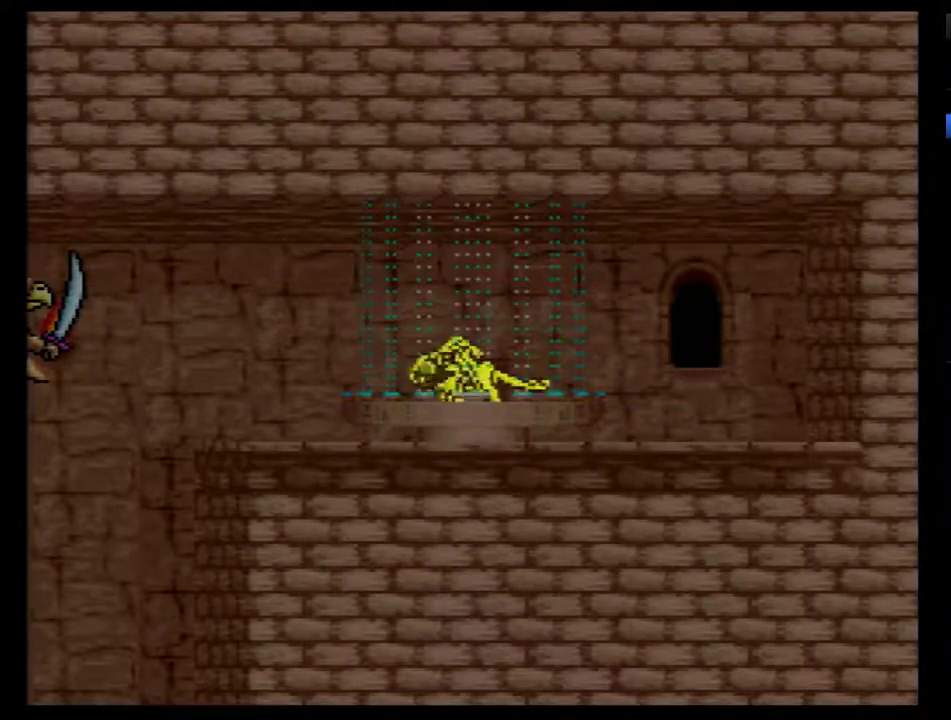
{"buttons": ["DPAD_LEFT"], "events": []}
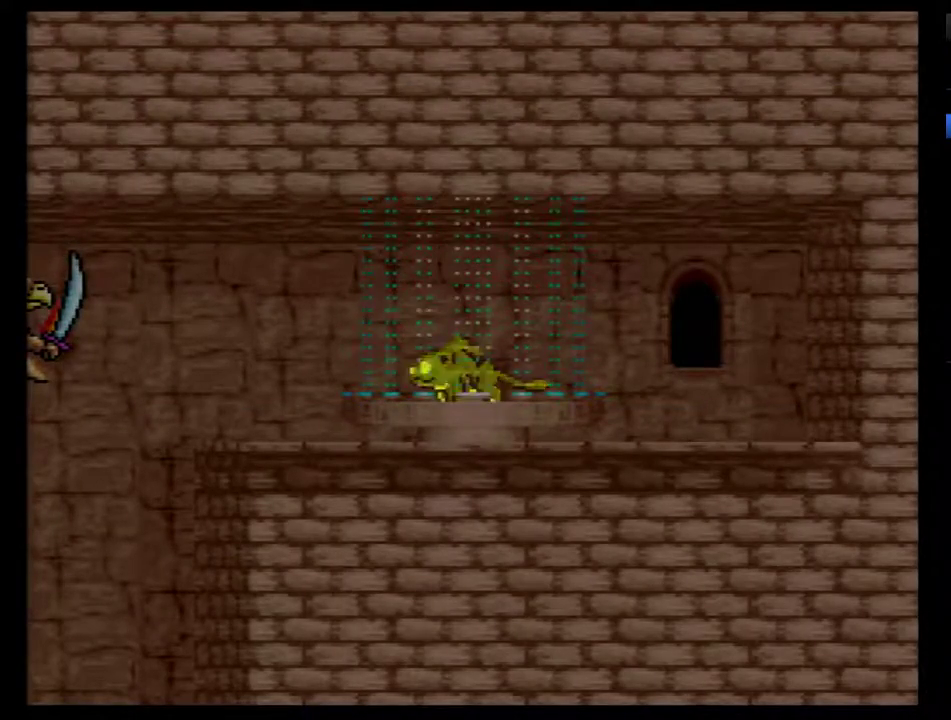
{"buttons": ["DPAD_LEFT"], "events": []}
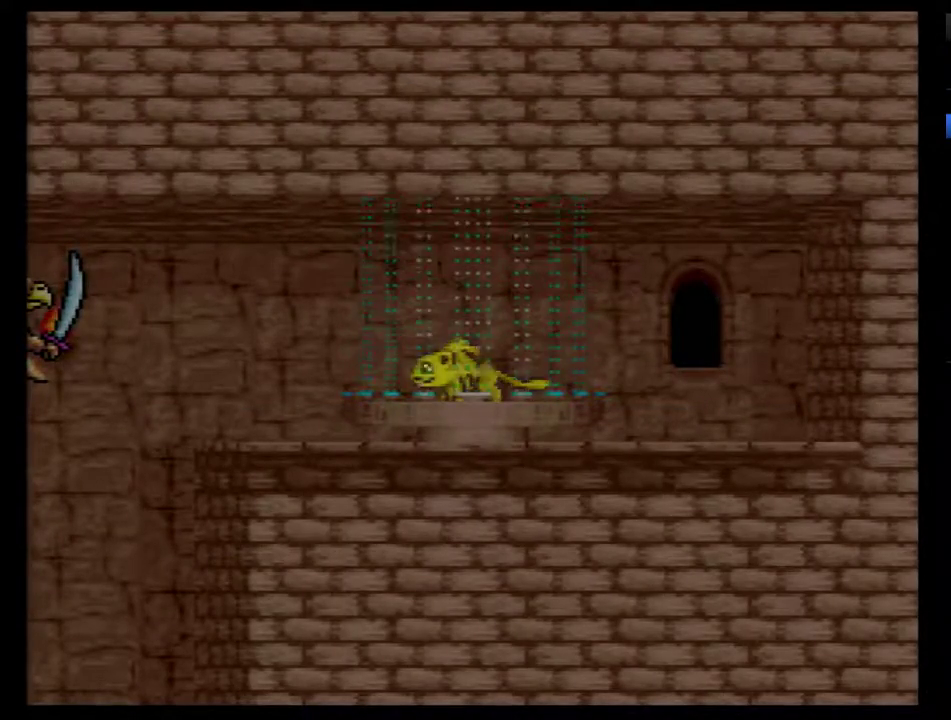
{"buttons": ["DPAD_LEFT"], "events": []}
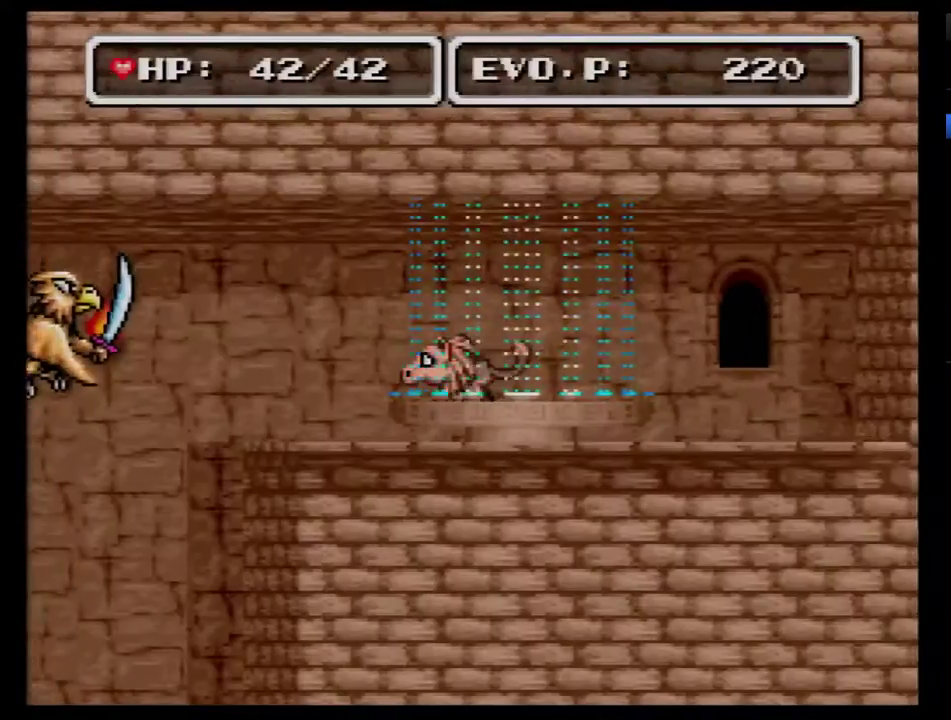
{"buttons": ["B", "DPAD_LEFT"], "events": [[417, "B", "down"]]}
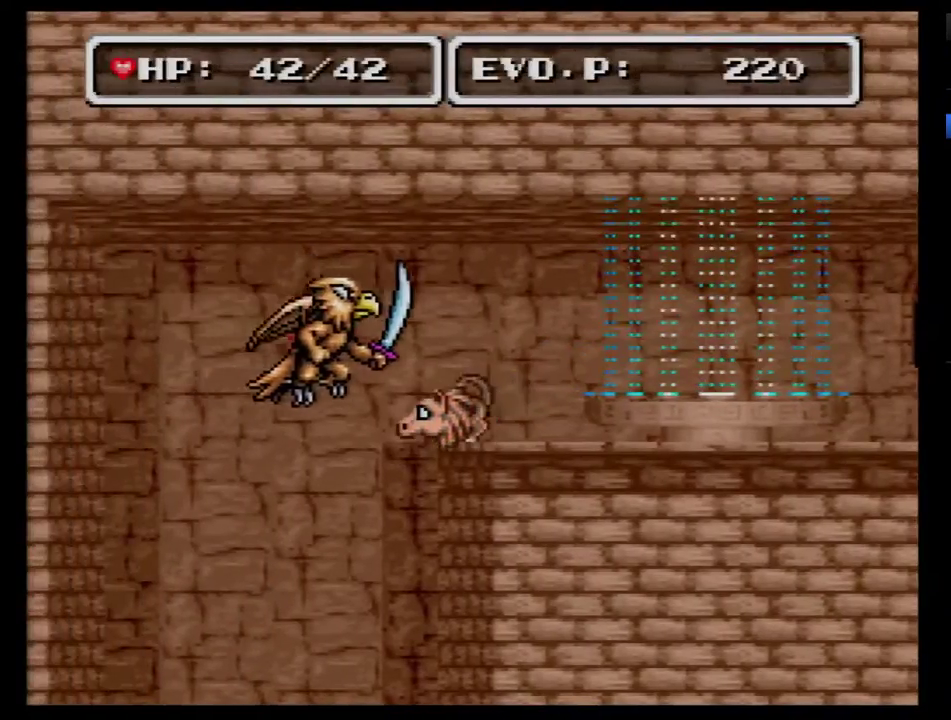
{"buttons": ["DPAD_LEFT"], "events": [[17, "Y", "down"], [50, "B", "up"], [133, "Y", "up"], [200, "Y", "down"], [333, "Y", "up"]]}
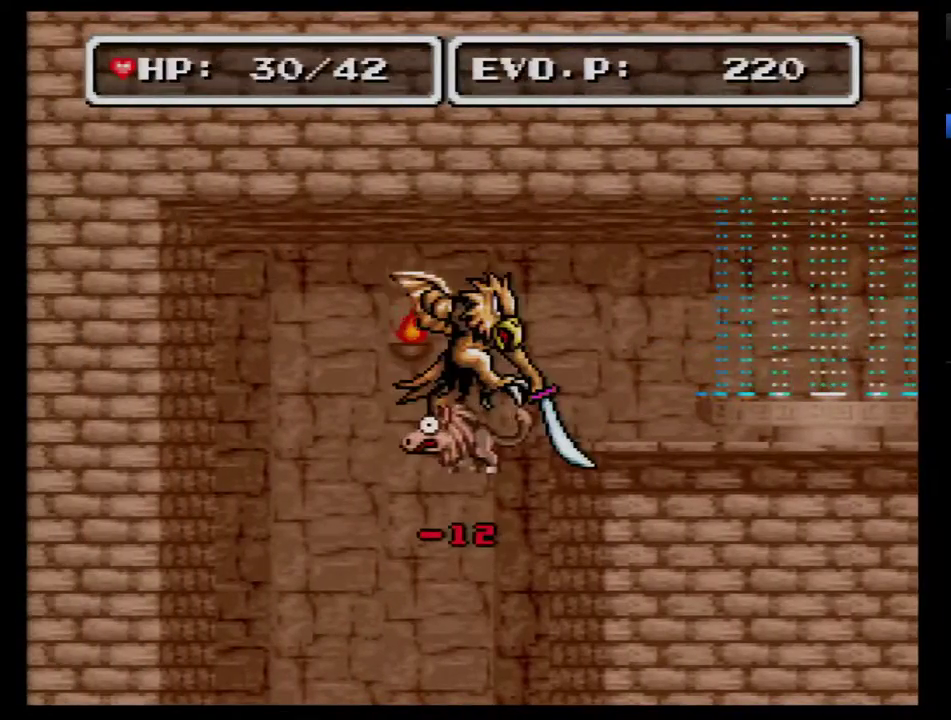
{"buttons": ["DPAD_LEFT"], "events": []}
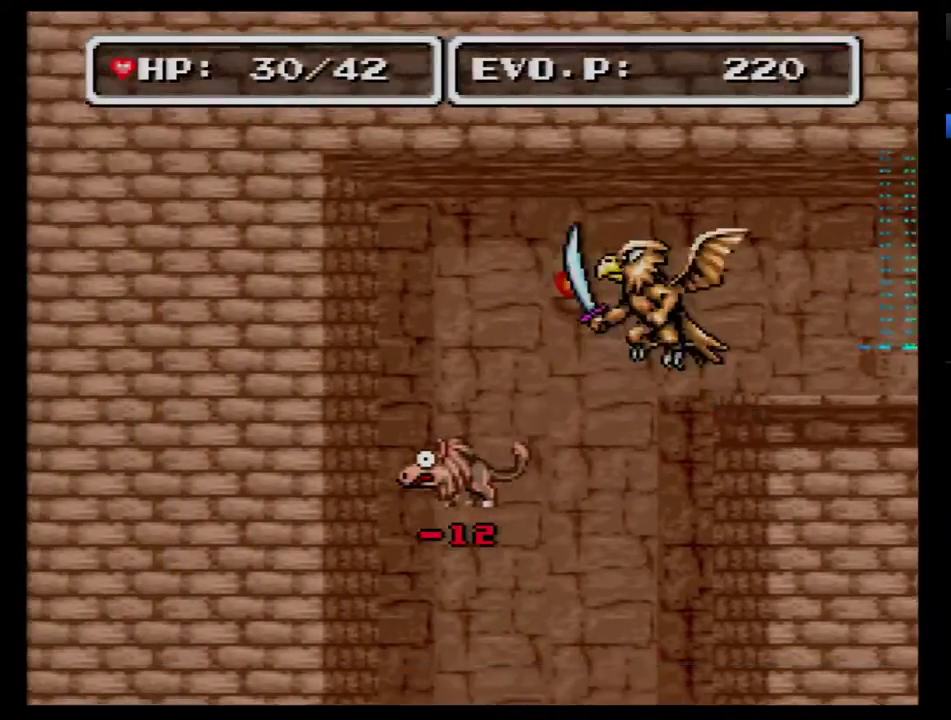
{"buttons": [], "events": [[333, "DPAD_LEFT", "up"]]}
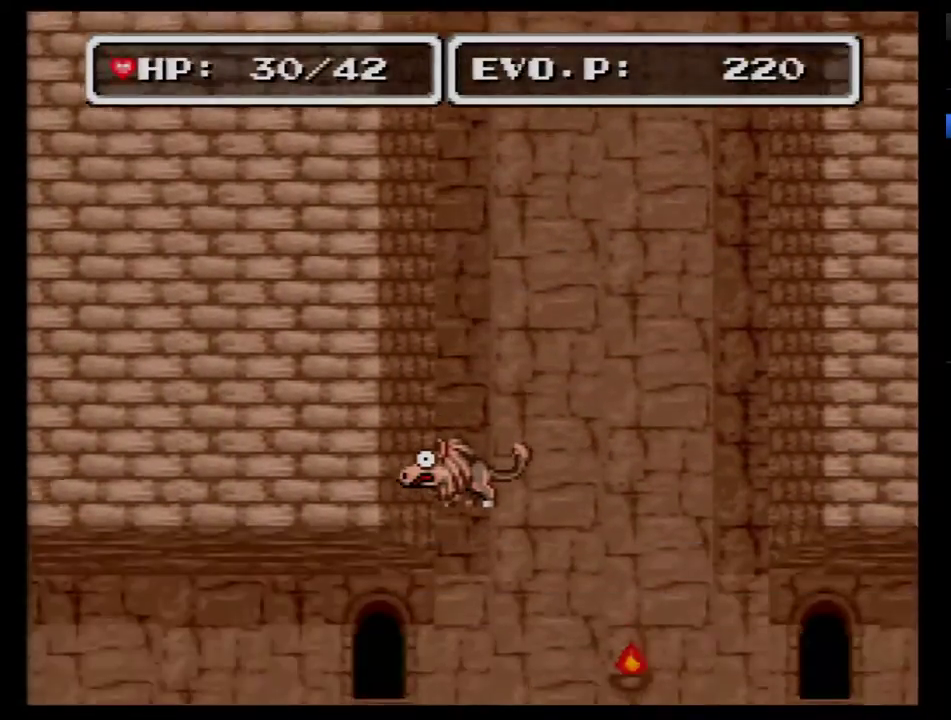
{"buttons": ["DPAD_LEFT"], "events": [[333, "DPAD_LEFT", "down"]]}
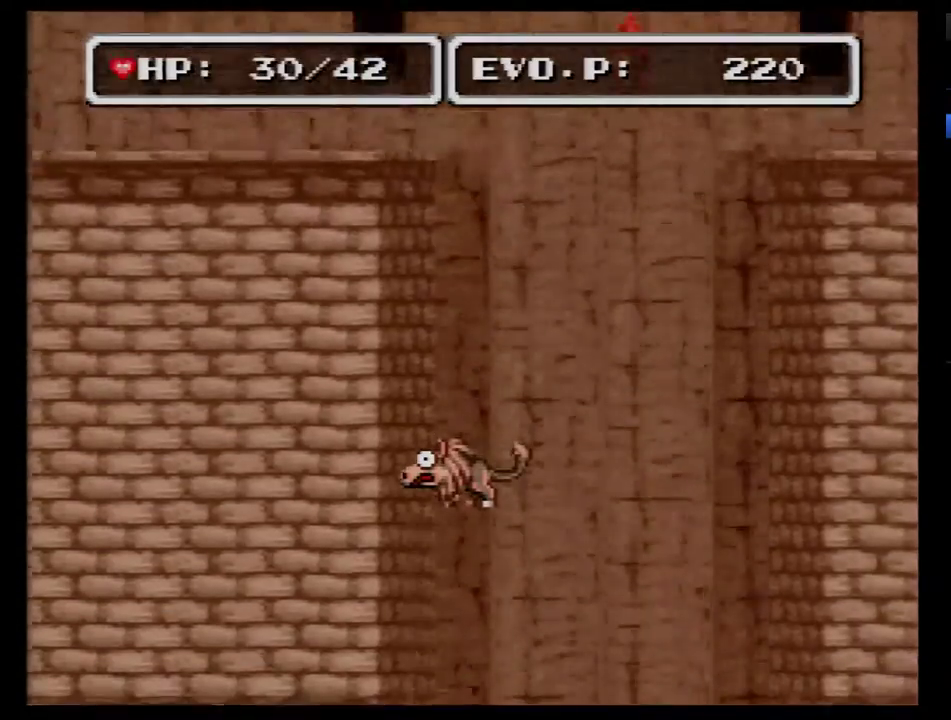
{"buttons": ["DPAD_LEFT"], "events": [[200, "Y", "down"], [300, "Y", "up"], [383, "Y", "down"], [483, "Y", "up"]]}
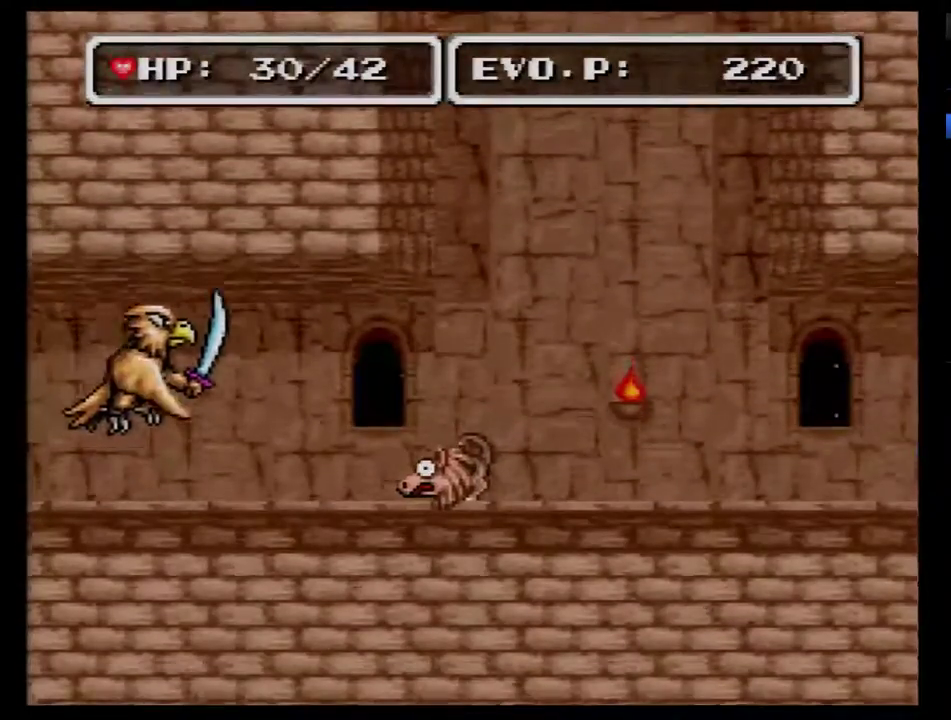
{"buttons": ["A", "DPAD_LEFT"], "events": [[383, "A", "down"]]}
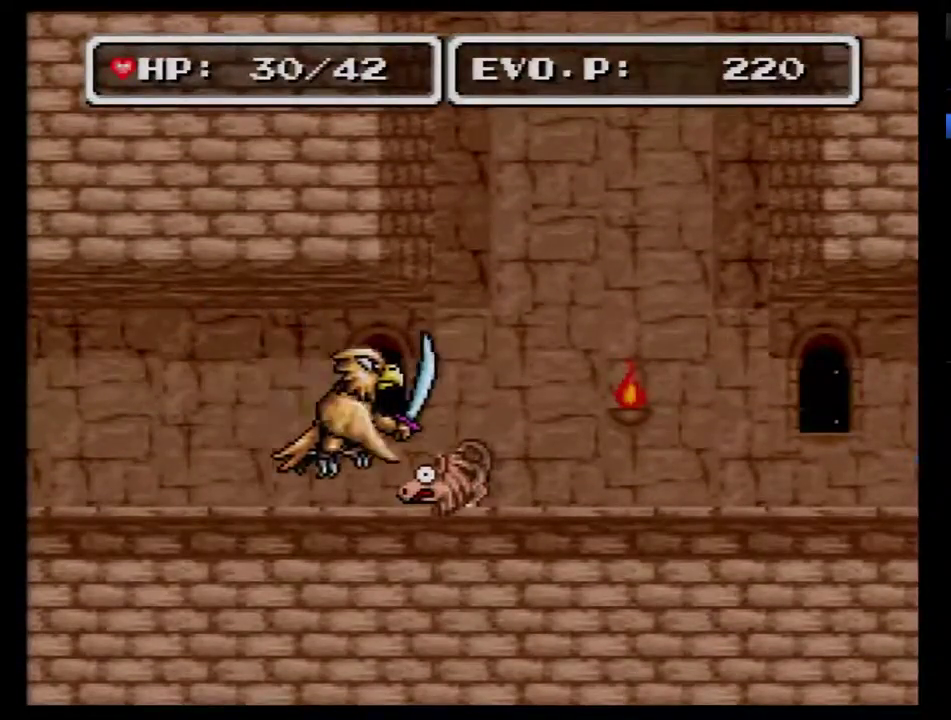
{"buttons": ["DPAD_RIGHT"], "events": [[133, "A", "up"], [267, "DPAD_LEFT", "up"], [267, "DPAD_RIGHT", "down"], [333, "A", "down"], [383, "A", "up"]]}
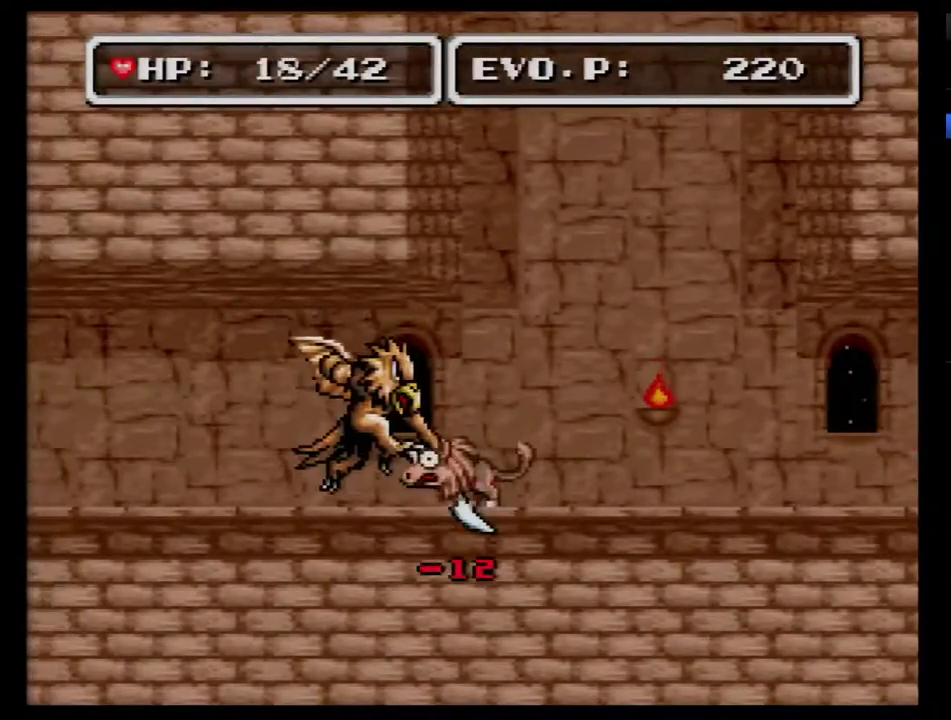
{"buttons": ["A"], "events": [[167, "A", "down"], [267, "A", "up"], [300, "DPAD_RIGHT", "up"], [333, "A", "down"], [383, "A", "up"], [450, "A", "down"]]}
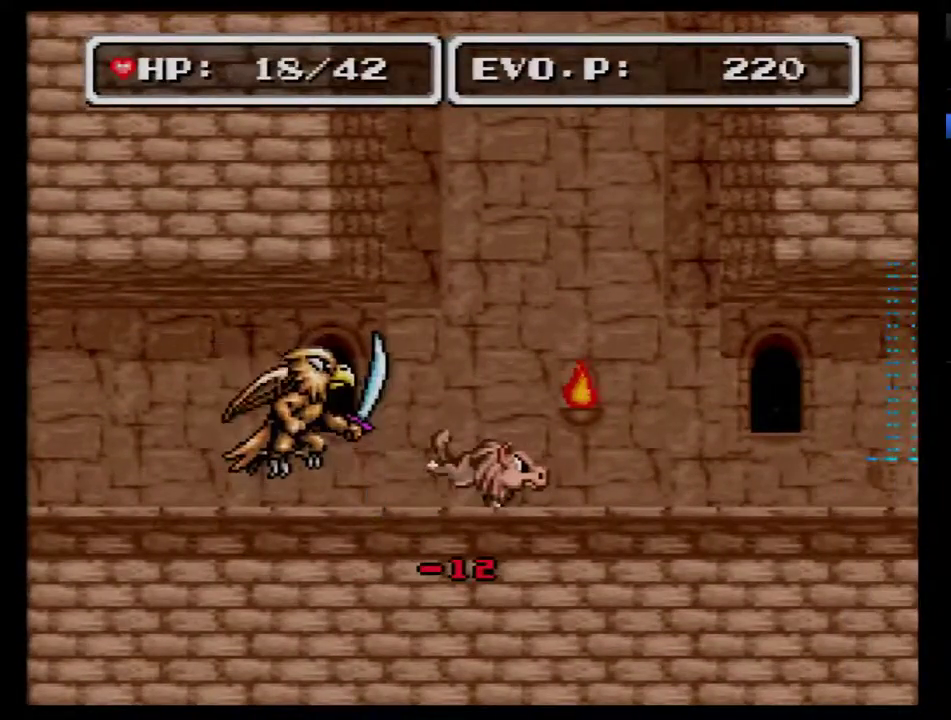
{"buttons": ["DPAD_RIGHT"], "events": [[17, "A", "up"], [200, "DPAD_RIGHT", "down"]]}
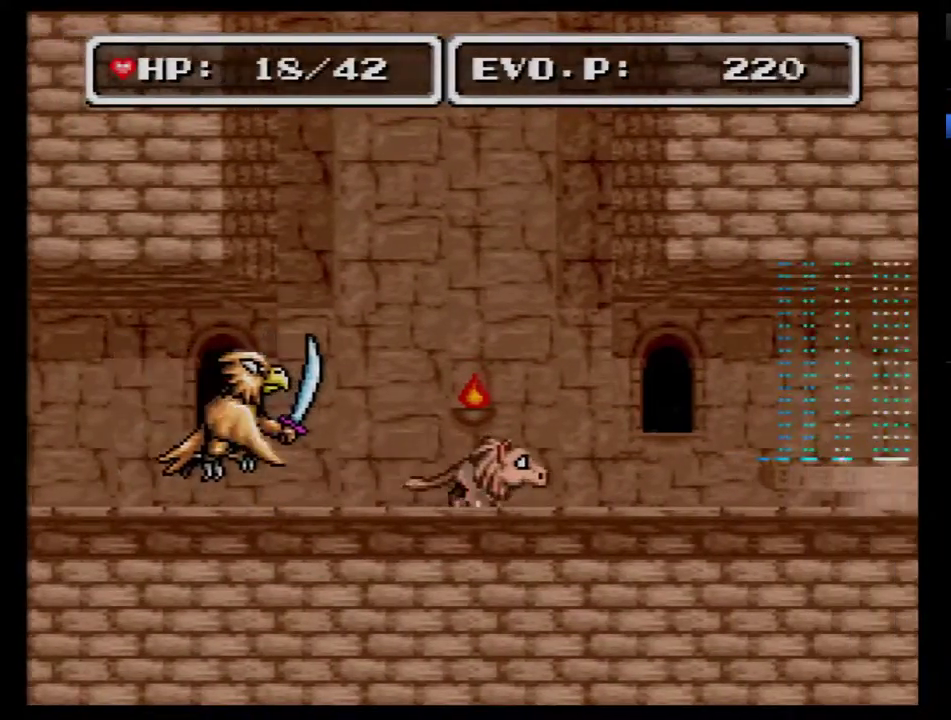
{"buttons": ["DPAD_LEFT"], "events": [[167, "DPAD_RIGHT", "up"], [317, "DPAD_LEFT", "down"]]}
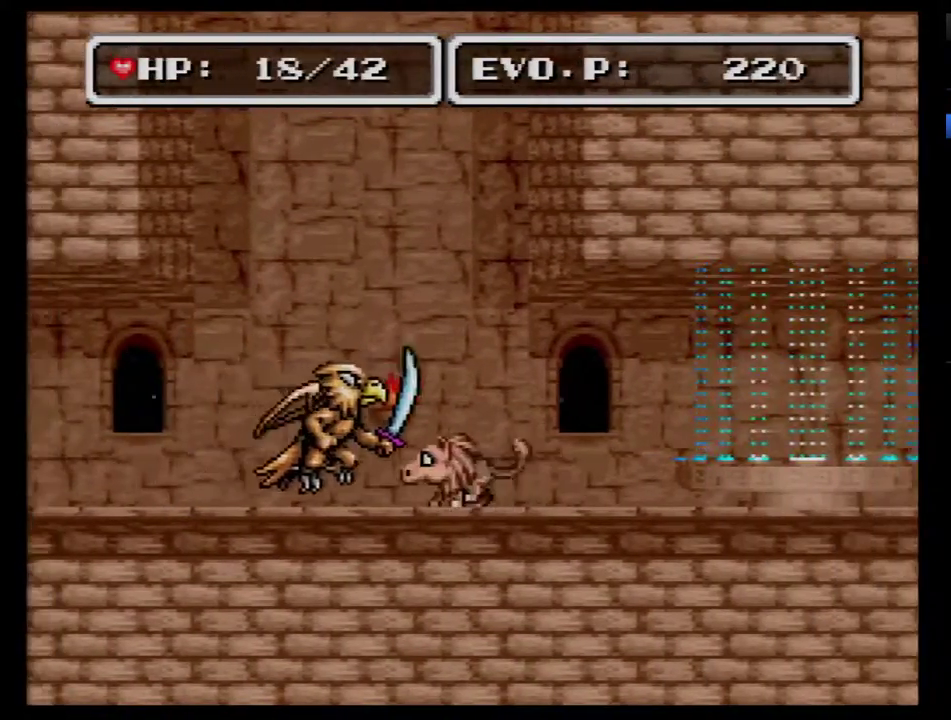
{"buttons": ["DPAD_LEFT"], "events": [[33, "A", "down"], [167, "A", "up"], [217, "A", "down"], [317, "A", "up"], [383, "A", "down"], [467, "A", "up"]]}
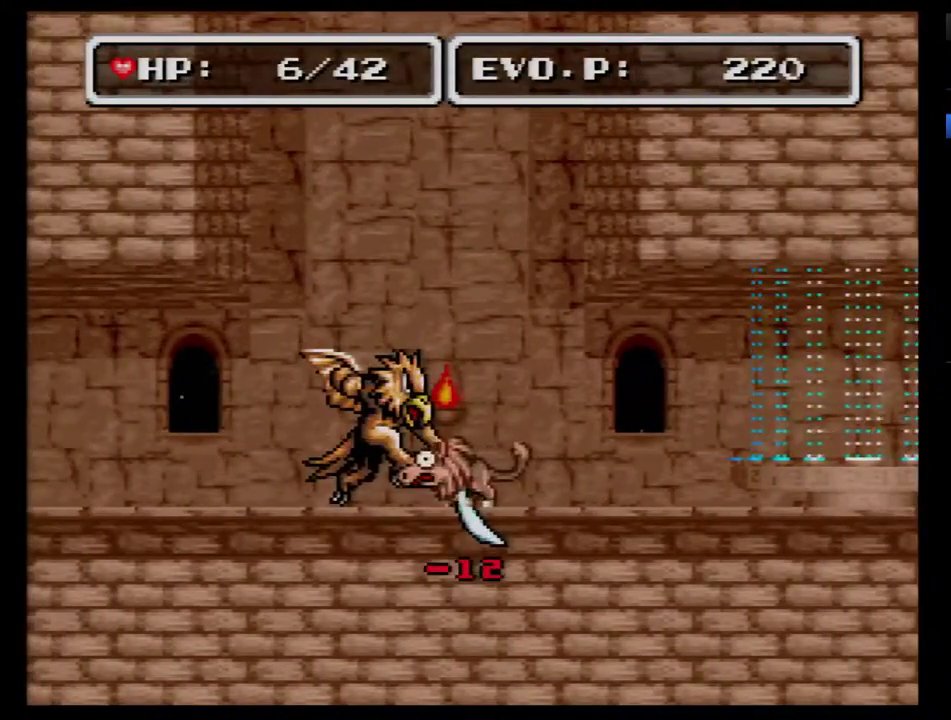
{"buttons": [], "events": [[217, "A", "down"], [333, "DPAD_LEFT", "up"], [500, "A", "up"]]}
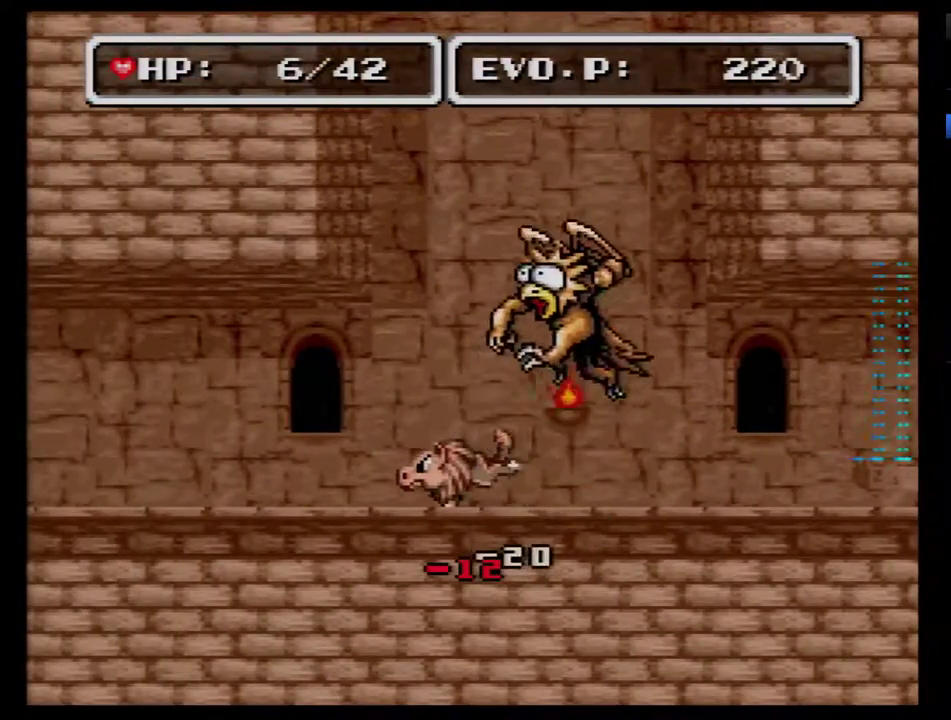
{"buttons": [], "events": [[267, "DPAD_RIGHT", "down"], [500, "DPAD_RIGHT", "up"]]}
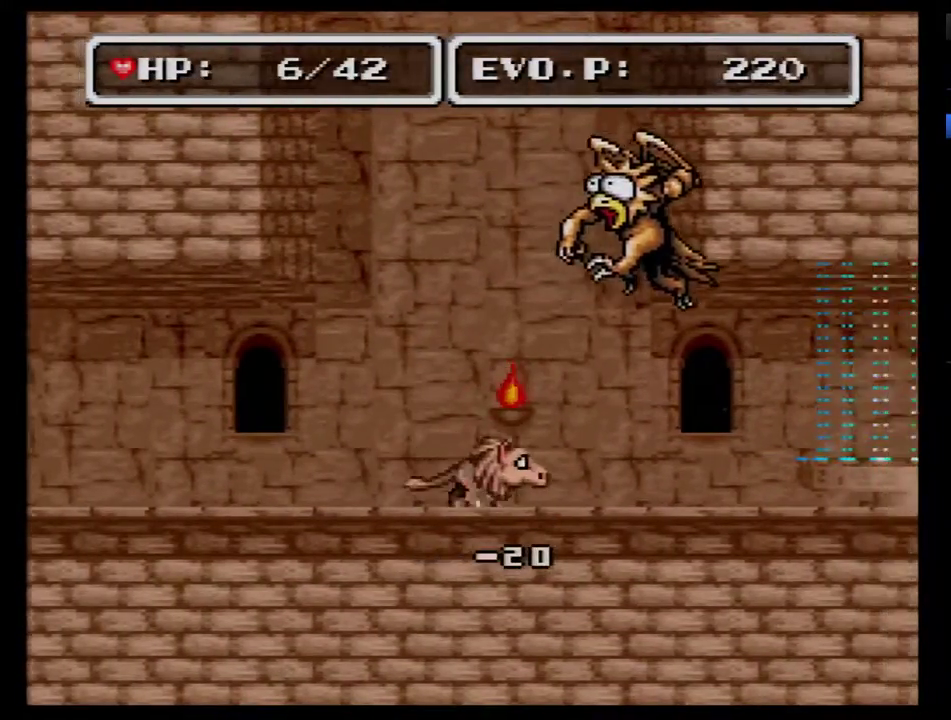
{"buttons": [], "events": [[150, "DPAD_RIGHT", "down"], [483, "DPAD_RIGHT", "up"]]}
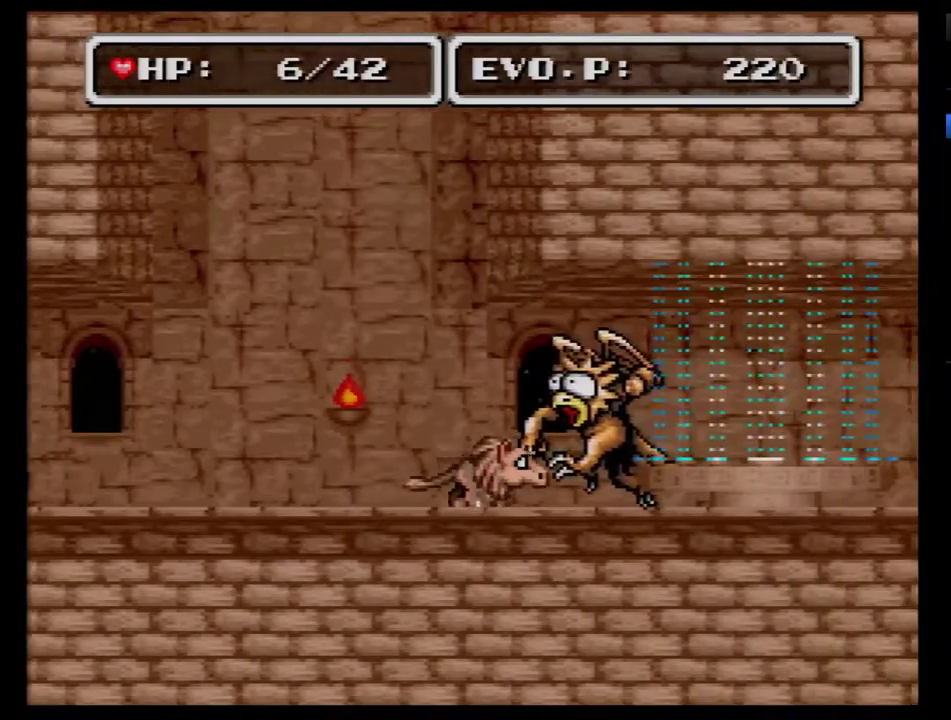
{"buttons": [], "events": []}
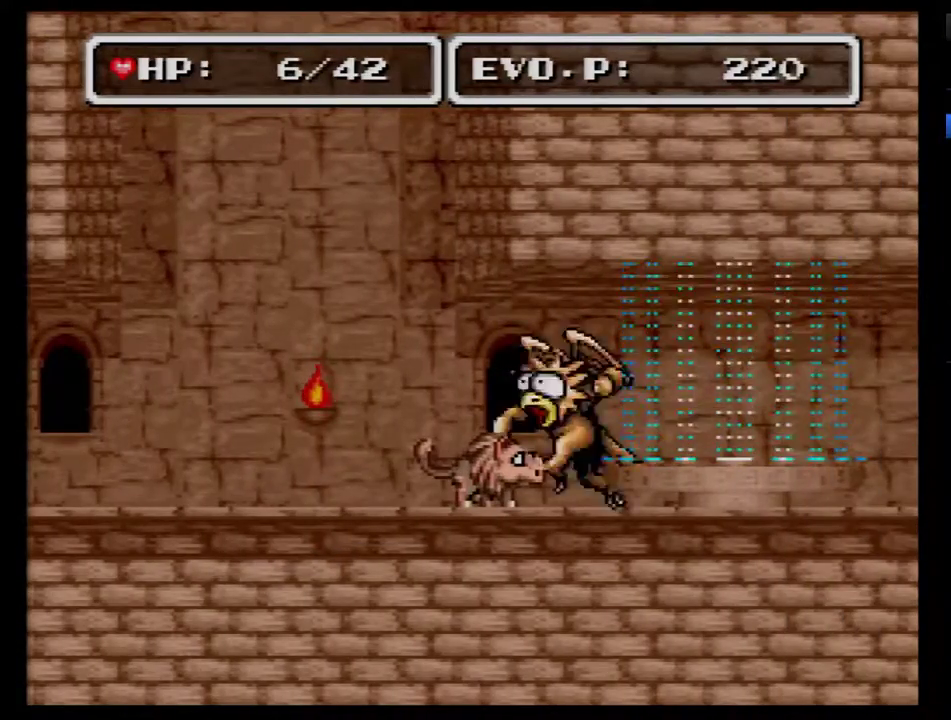
{"buttons": ["Y"], "events": [[450, "Y", "down"]]}
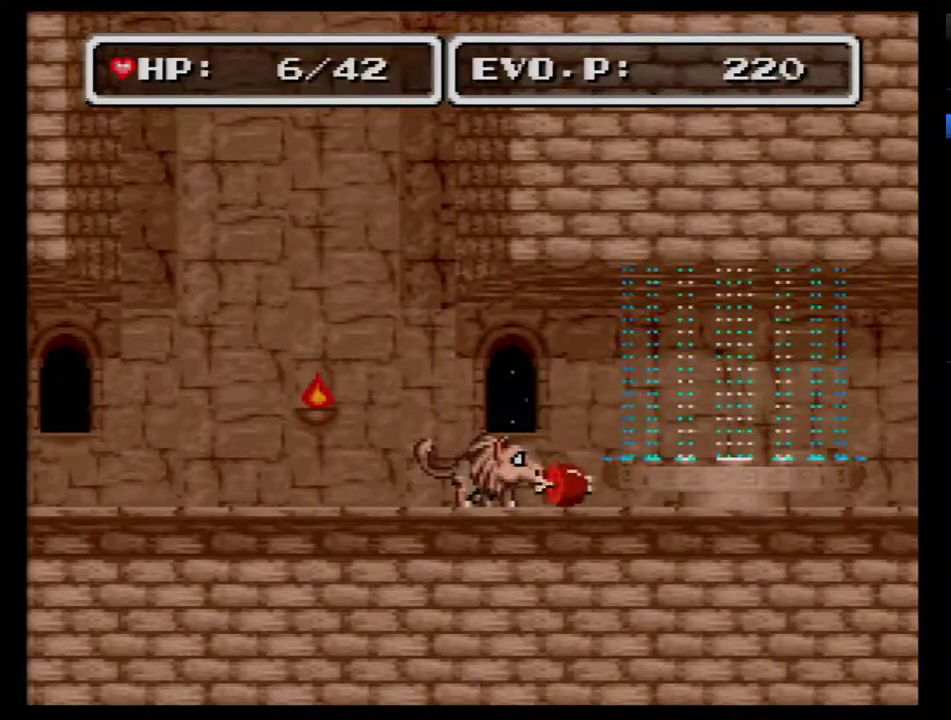
{"buttons": ["DPAD_LEFT"], "events": [[67, "Y", "up"], [300, "DPAD_LEFT", "down"]]}
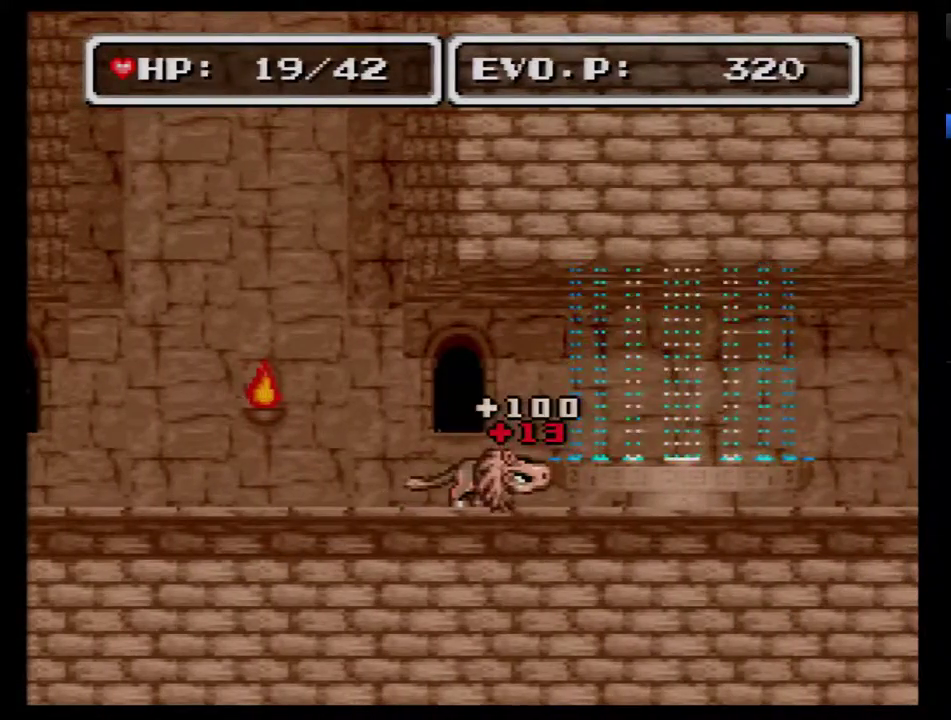
{"buttons": ["DPAD_LEFT"], "events": []}
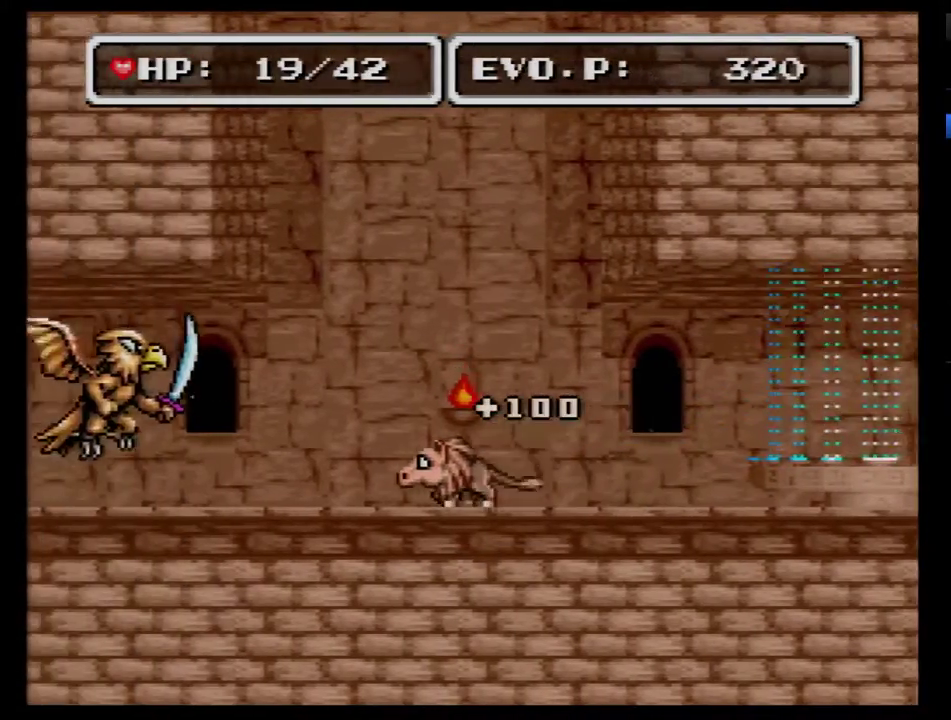
{"buttons": ["A"], "events": [[67, "DPAD_LEFT", "up"], [100, "DPAD_RIGHT", "down"], [300, "DPAD_RIGHT", "up"], [450, "A", "down"]]}
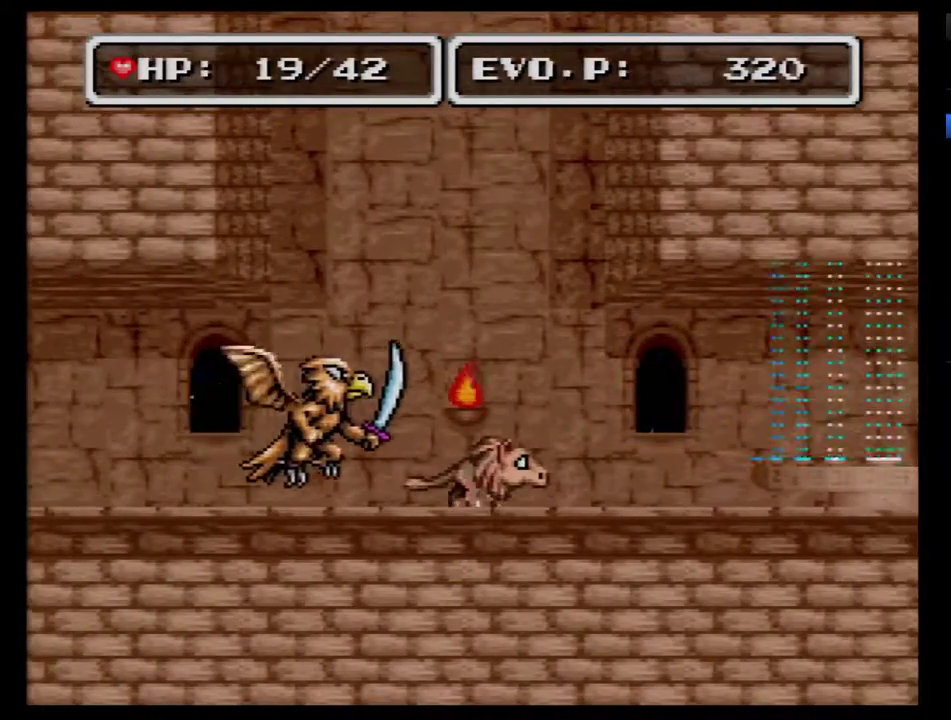
{"buttons": ["DPAD_RIGHT"], "events": [[67, "A", "up"], [317, "DPAD_RIGHT", "down"]]}
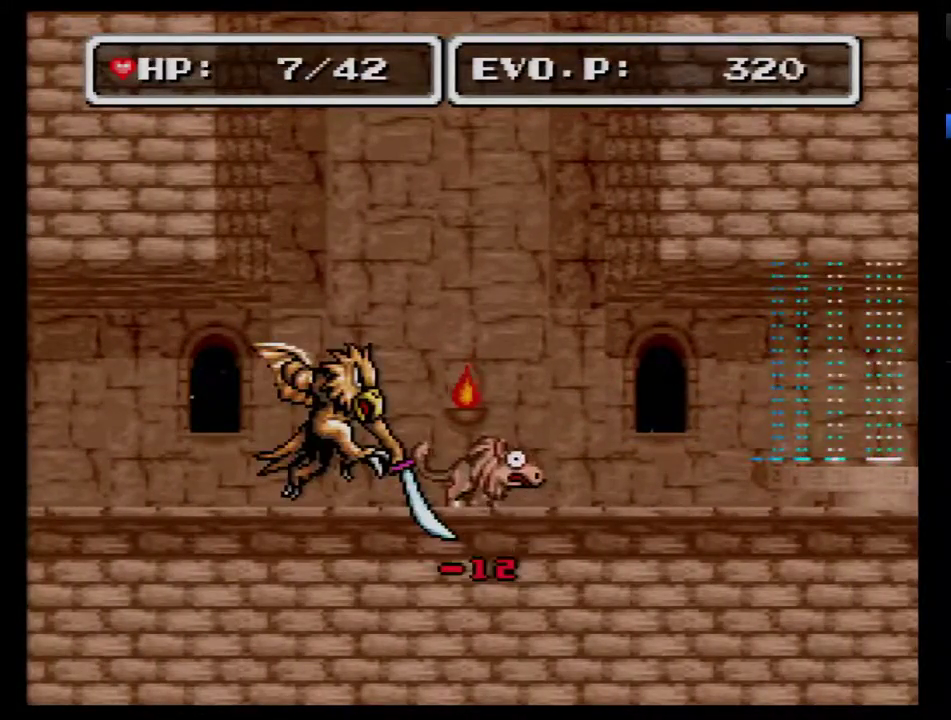
{"buttons": ["DPAD_LEFT"], "events": [[100, "DPAD_RIGHT", "up"], [167, "DPAD_LEFT", "down"]]}
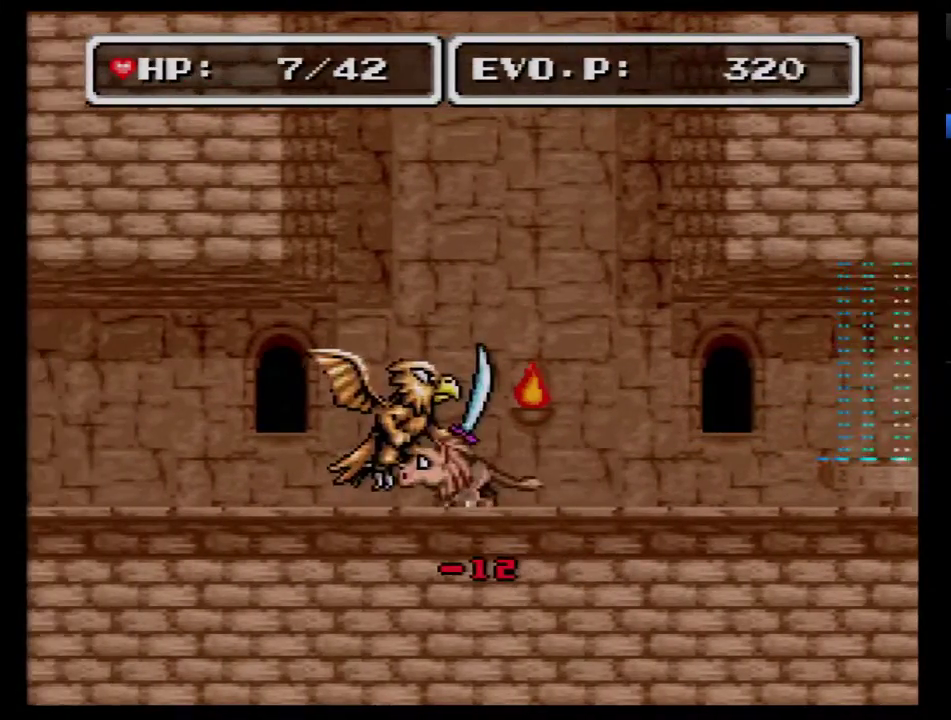
{"buttons": [], "events": [[17, "A", "down"], [167, "A", "up"], [417, "DPAD_LEFT", "up"]]}